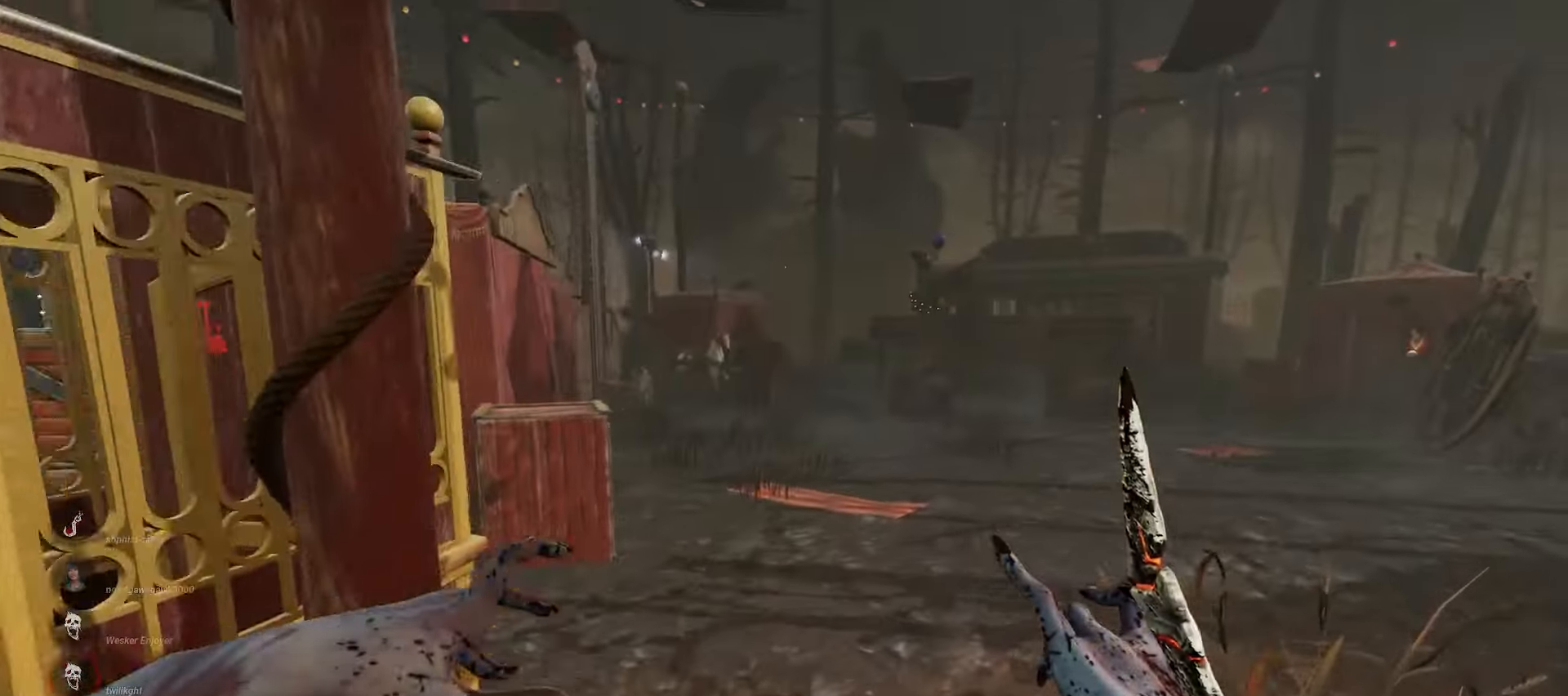
Gameplay with keyboard and mouse; each line is a JSON object with the keys and mouse buttons held at the frame after it. "events" lists presses ("down") and releases ("up") of "a", "ctrl", "d", "e", "q", "s", "shift", "space", "w", "mouse_left", "mouse_wheel", "mouse_right", "mouse_mb4" and "mouse_mb5" between this image and that frame as [ms after this image, input, new state], when the widget could be followed in between. "mouse_left", "mouse_wheel", "mouse_right", "mouse_mb4", "mouse_mb5" = the "left", "wheel", "right", "mb4", "mb5" buttons of the "mouse" list. No other keys are recorded. "wheel" means that the mouse wheel is clicked or scrolled. Mouse movement is not recorded.
{"keys": ["w"], "mouse": [], "events": [[217, "d", "up"]]}
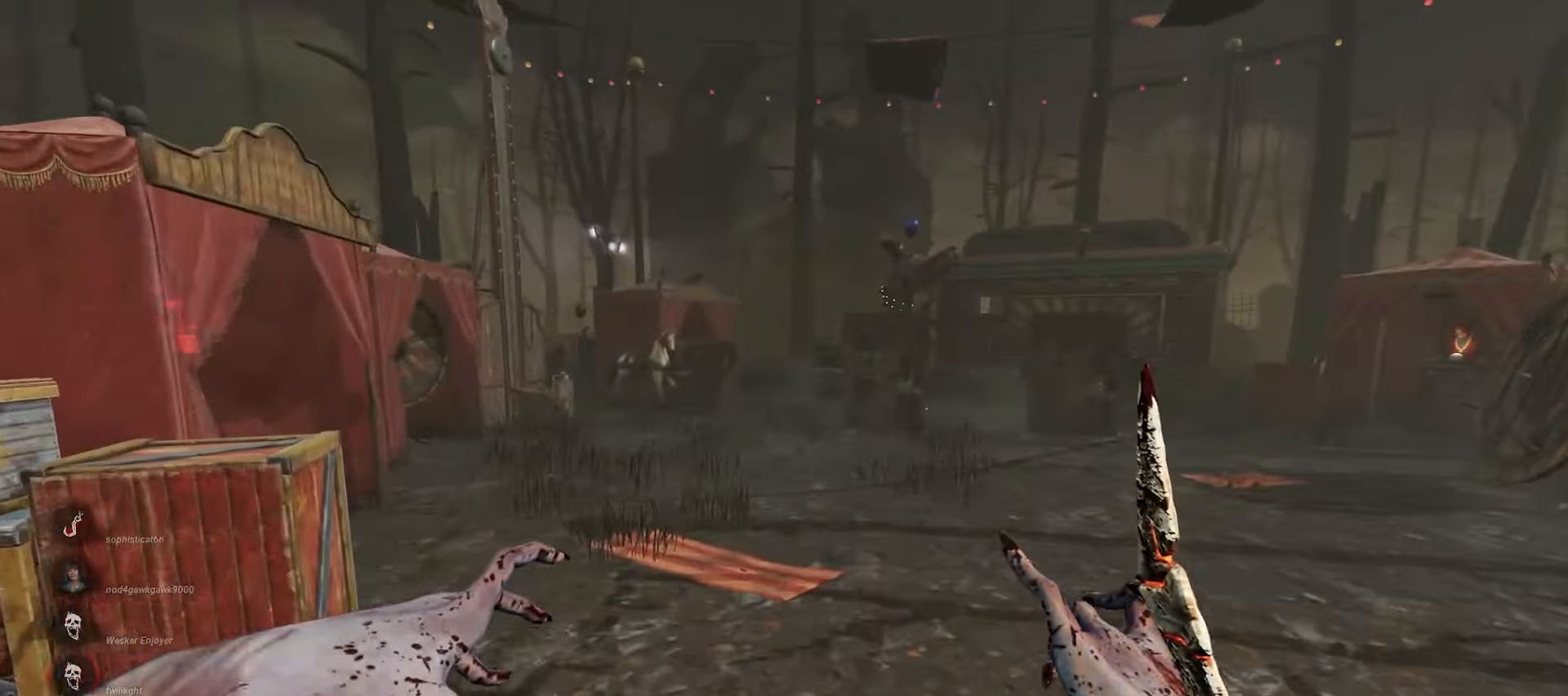
{"keys": ["w"], "mouse": [], "events": []}
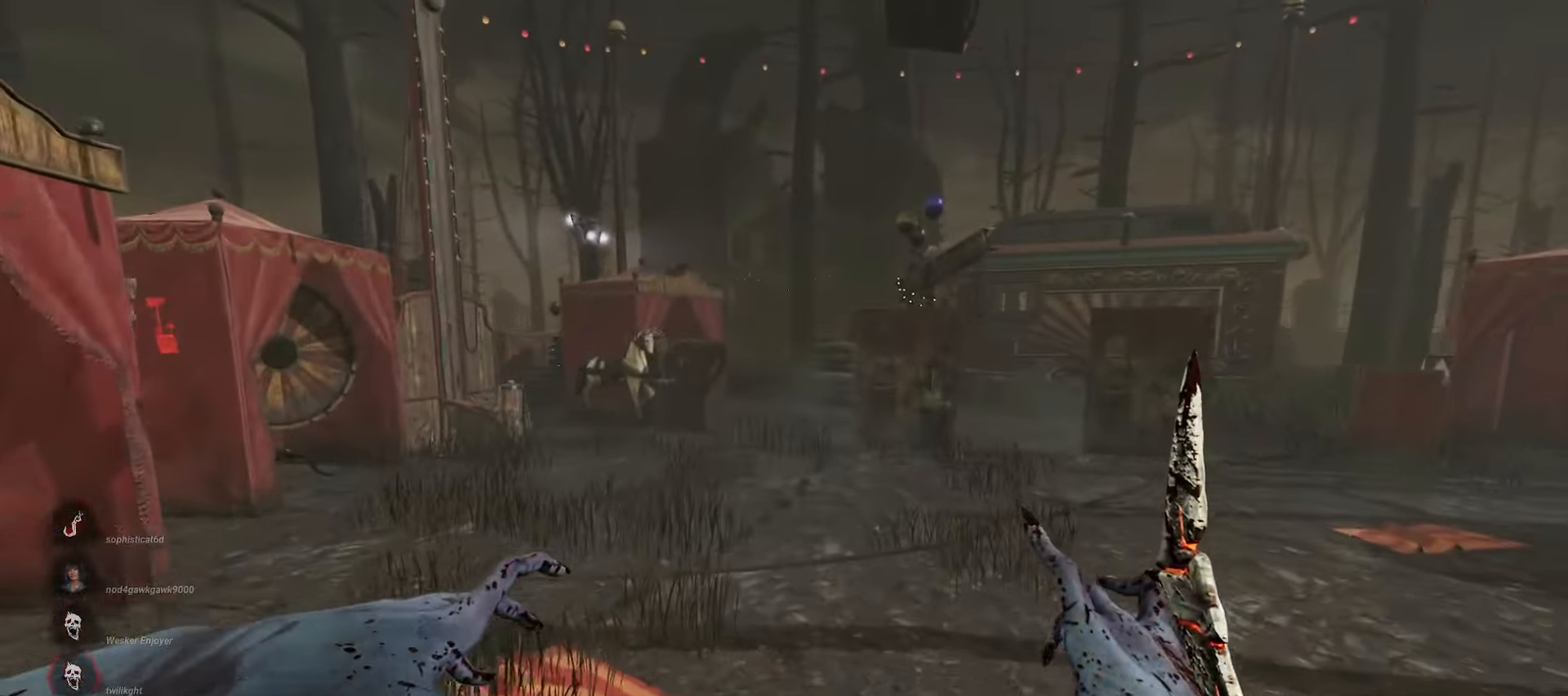
{"keys": ["w"], "mouse": [], "events": []}
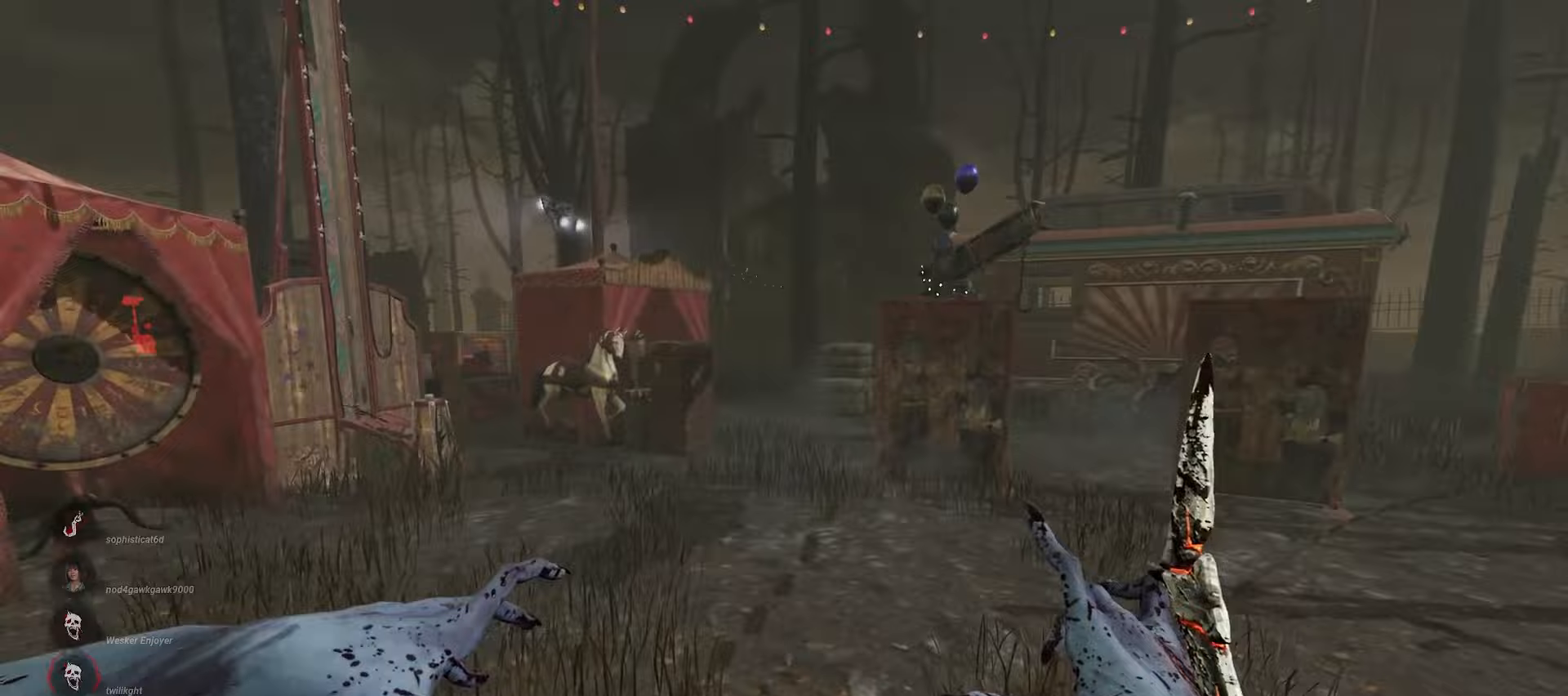
{"keys": ["w"], "mouse": [], "events": []}
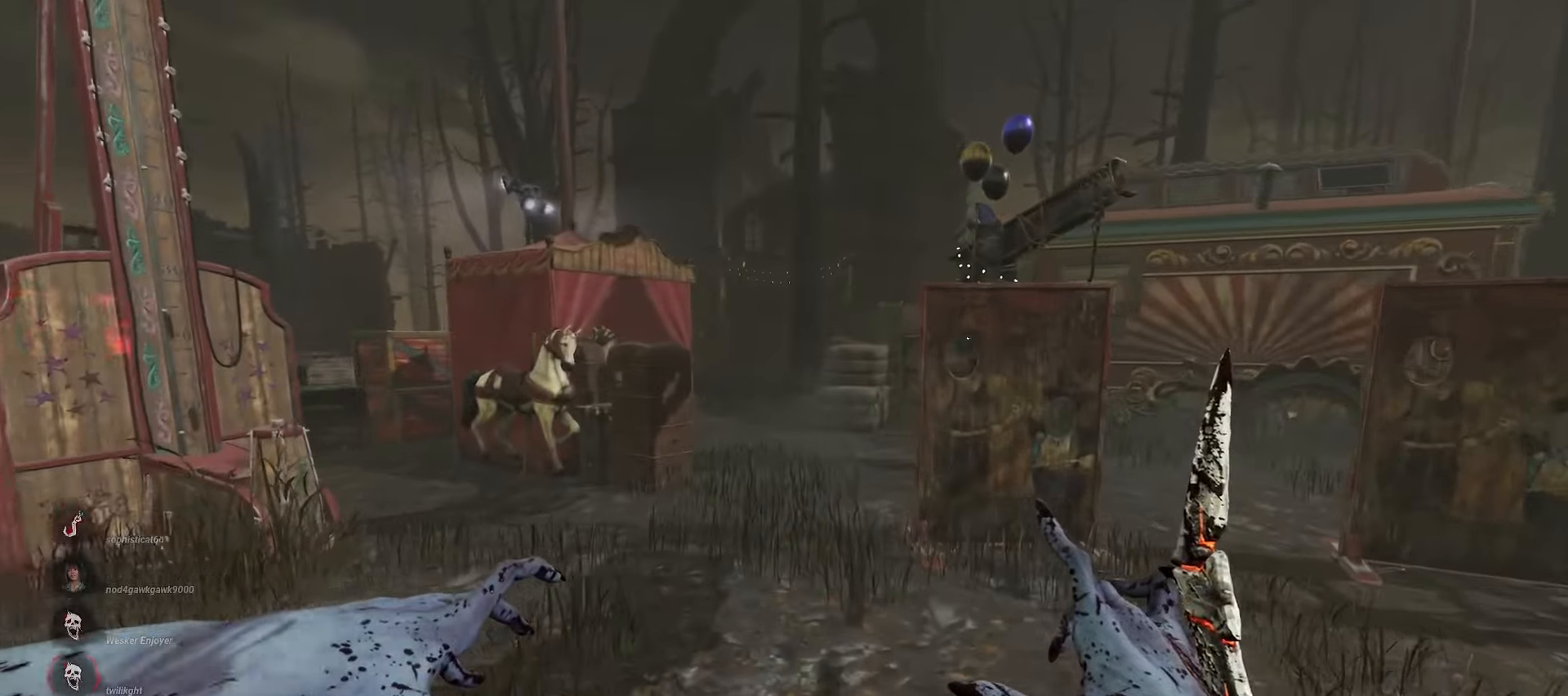
{"keys": ["w"], "mouse": [], "events": []}
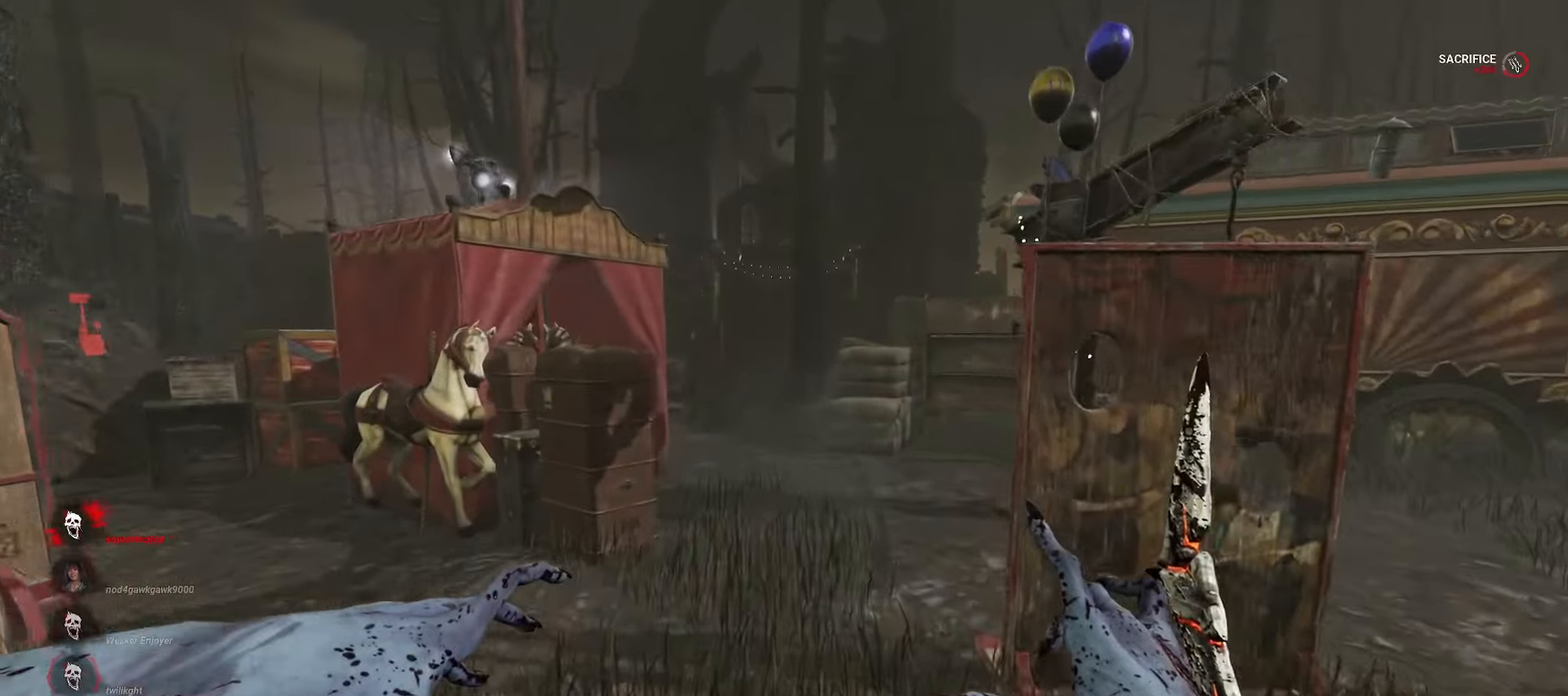
{"keys": ["a", "w"], "mouse": [], "events": [[267, "a", "down"]]}
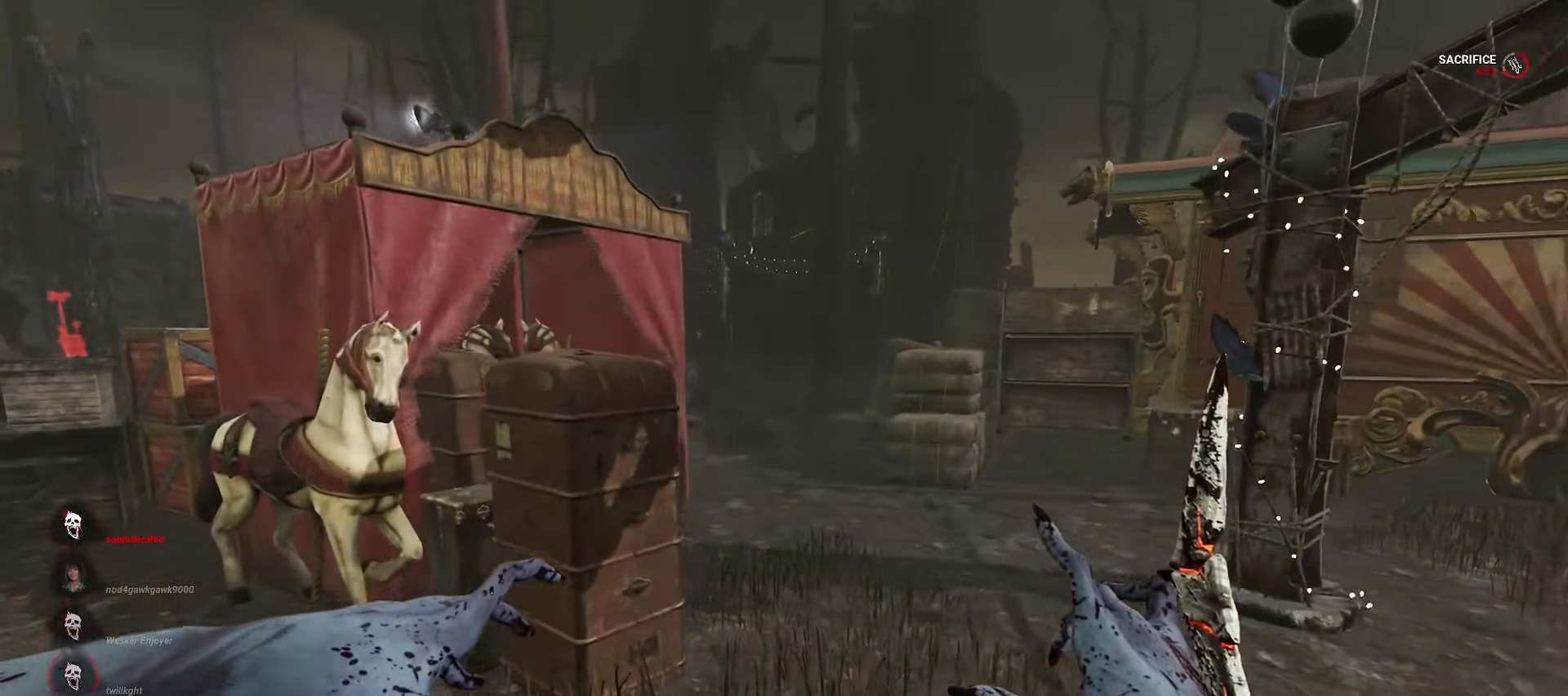
{"keys": ["d"], "mouse": [], "events": [[200, "a", "up"], [367, "d", "down"], [383, "w", "up"]]}
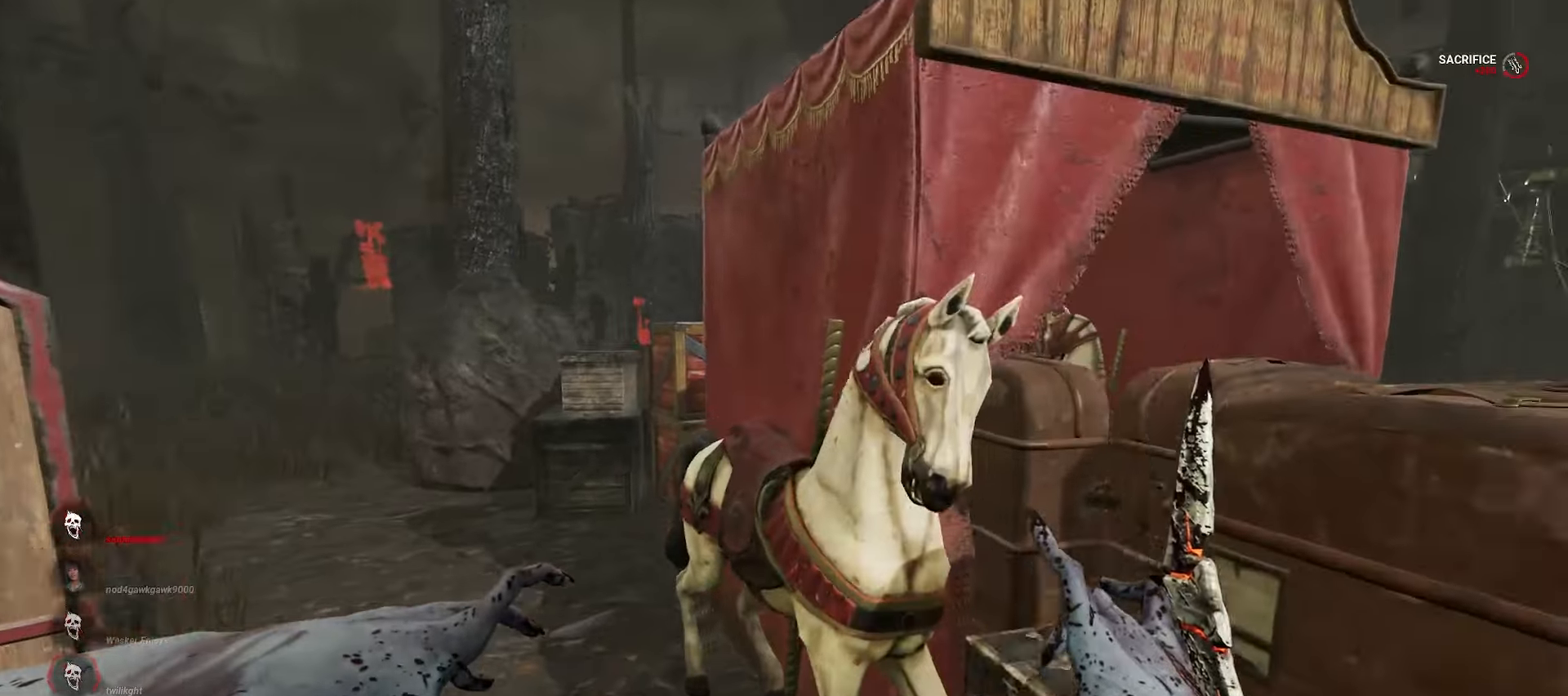
{"keys": ["w"], "mouse": [], "events": [[117, "w", "down"], [200, "d", "up"]]}
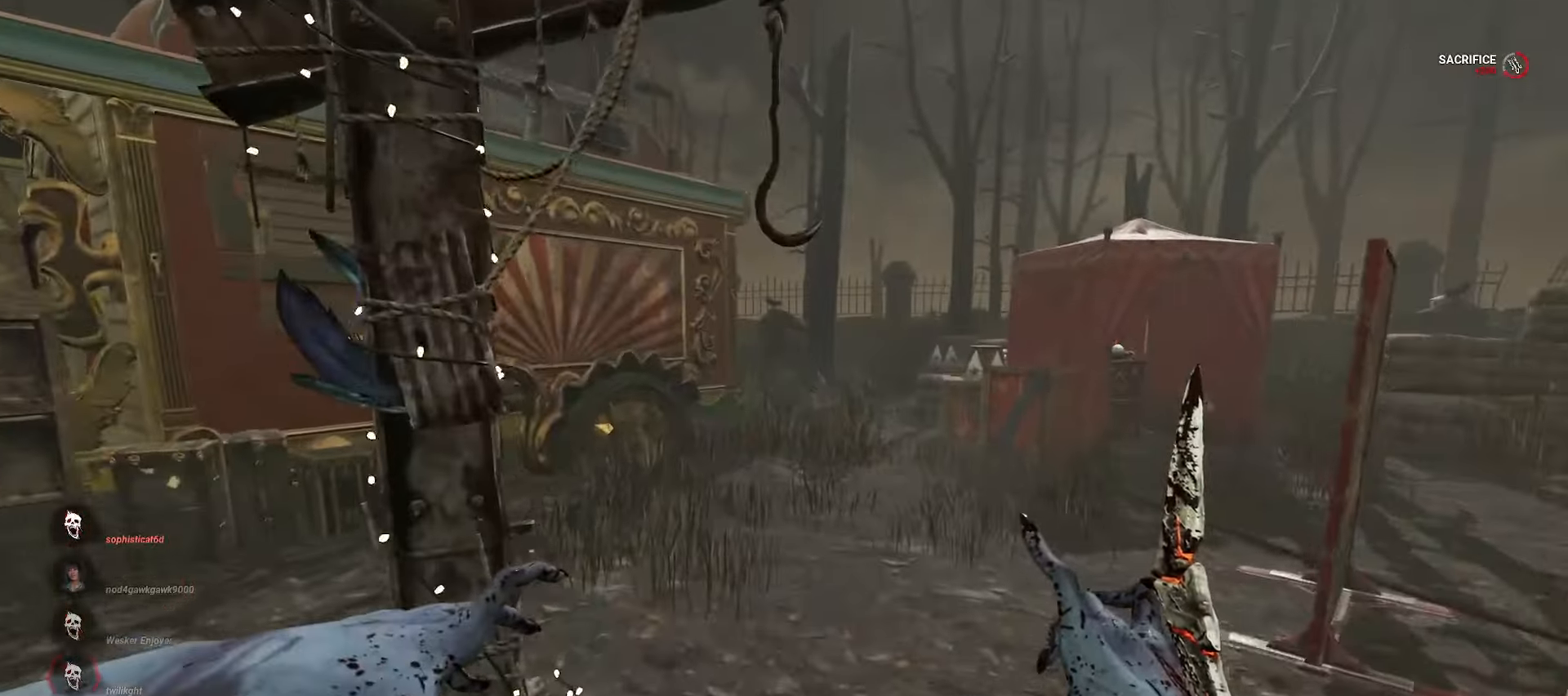
{"keys": ["a", "w"], "mouse": [], "events": [[450, "a", "down"]]}
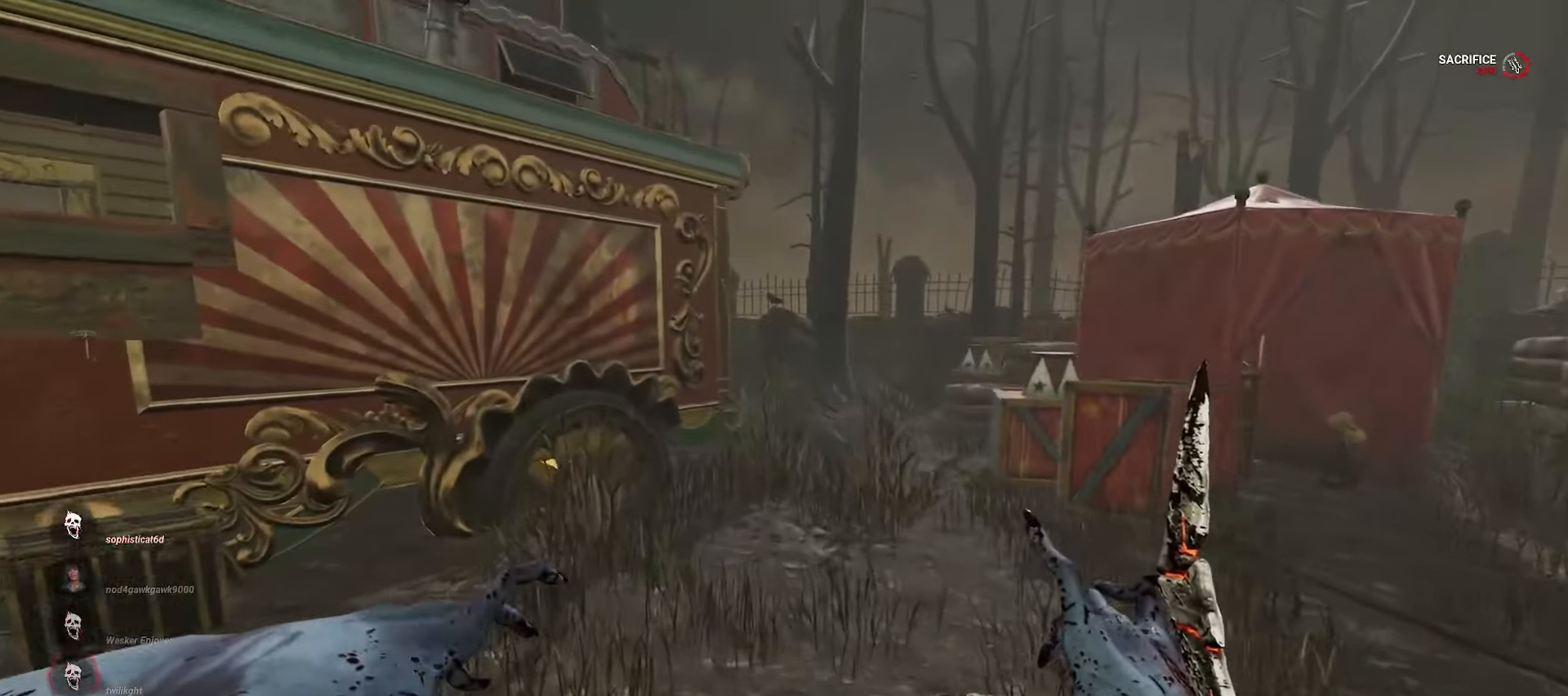
{"keys": ["w"], "mouse": [], "events": [[33, "a", "up"], [133, "a", "down"], [233, "a", "up"]]}
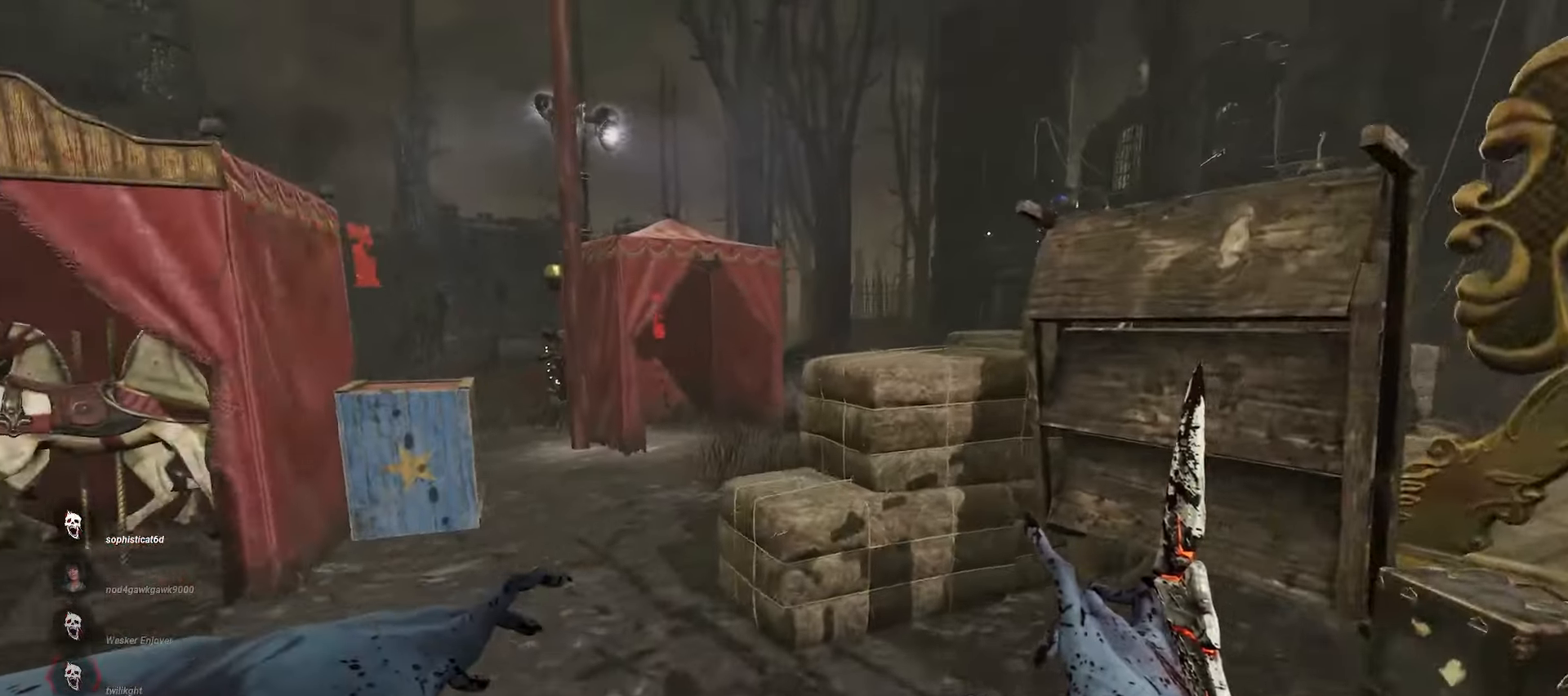
{"keys": ["a", "w"], "mouse": [], "events": [[317, "a", "down"], [367, "a", "up"], [467, "a", "down"]]}
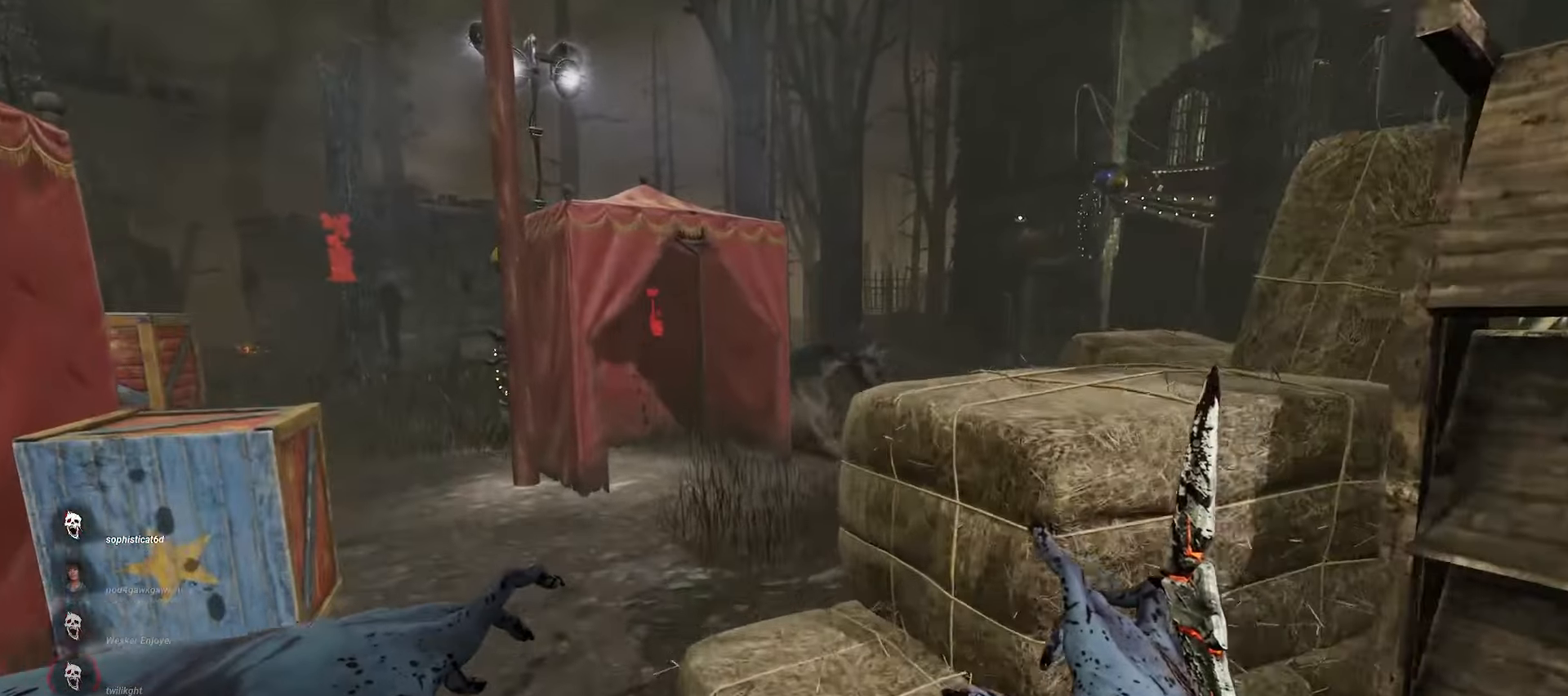
{"keys": ["w"], "mouse": [], "events": [[33, "a", "up"], [100, "a", "down"], [167, "a", "up"], [267, "a", "down"], [317, "a", "up"]]}
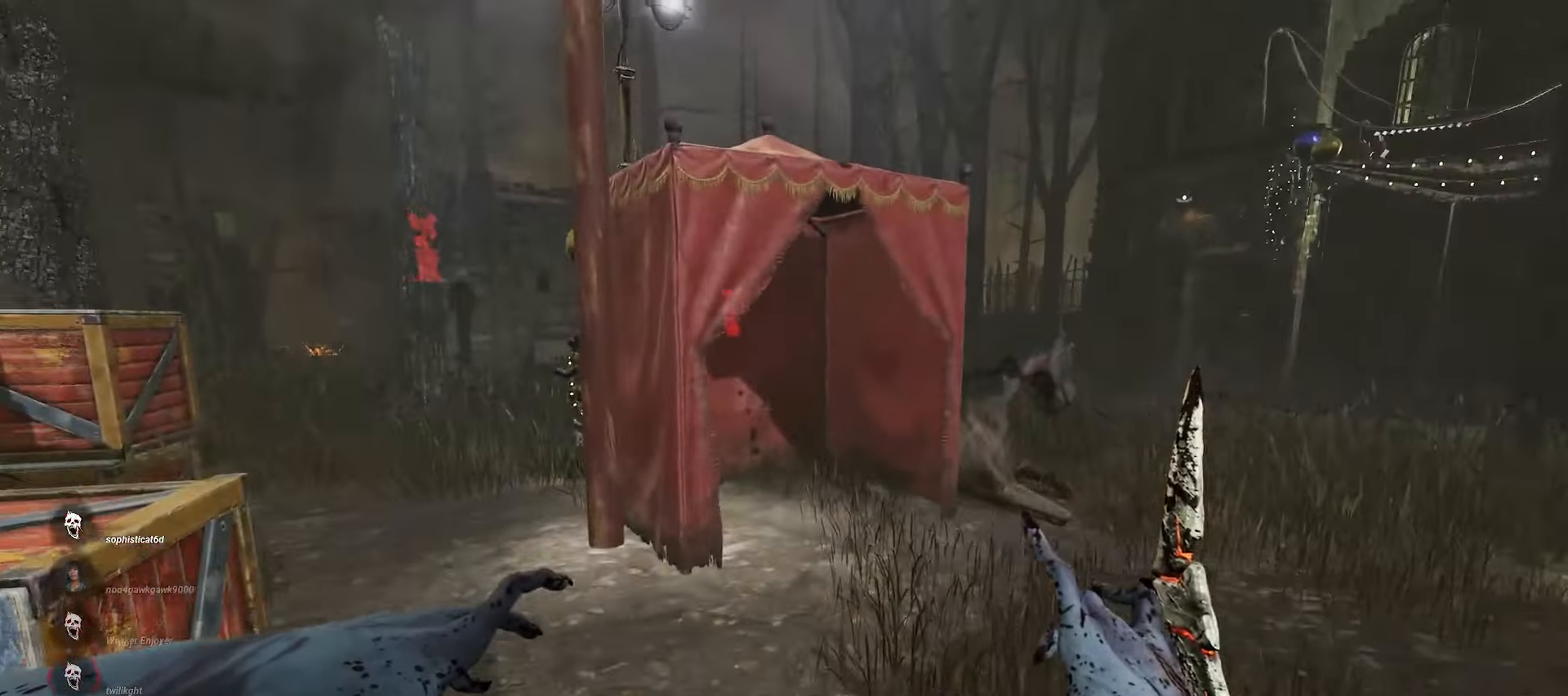
{"keys": ["w"], "mouse": [], "events": []}
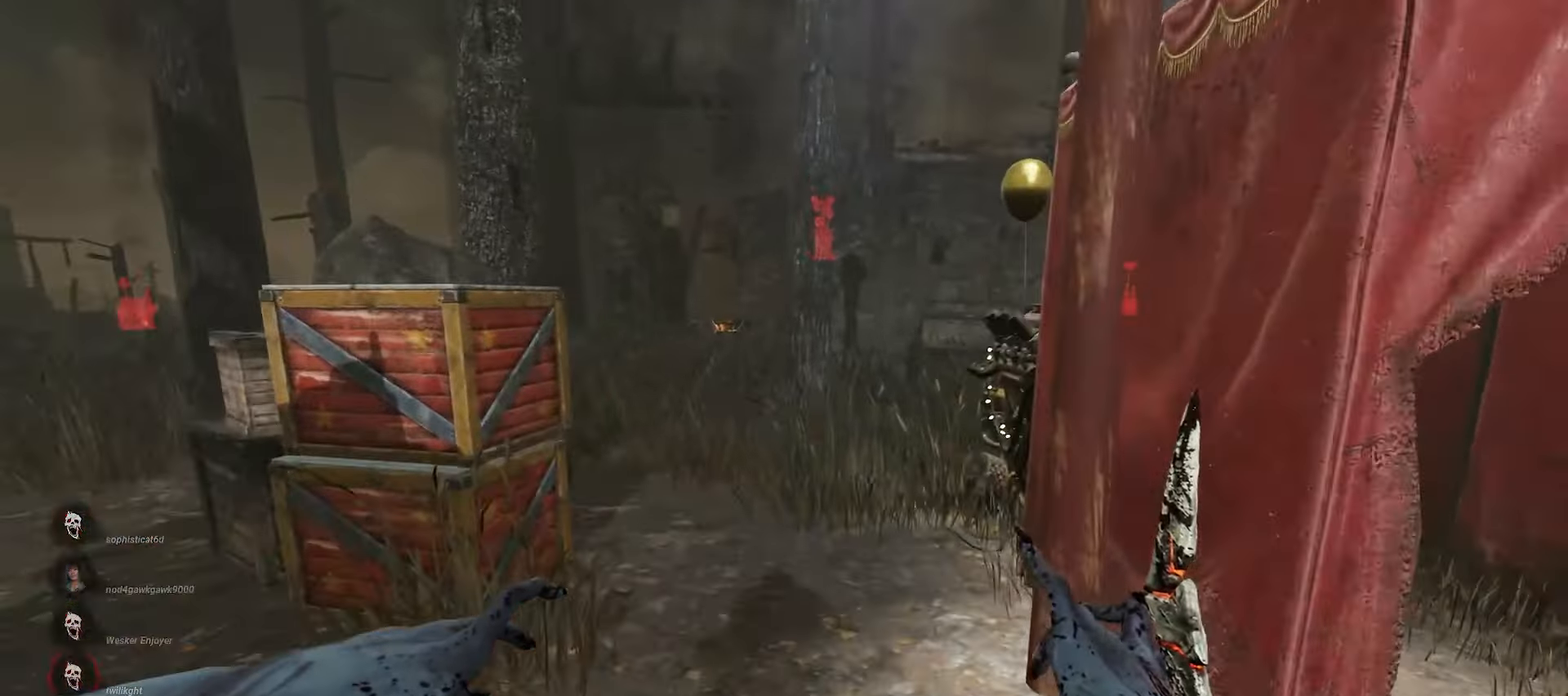
{"keys": ["w"], "mouse": [], "events": []}
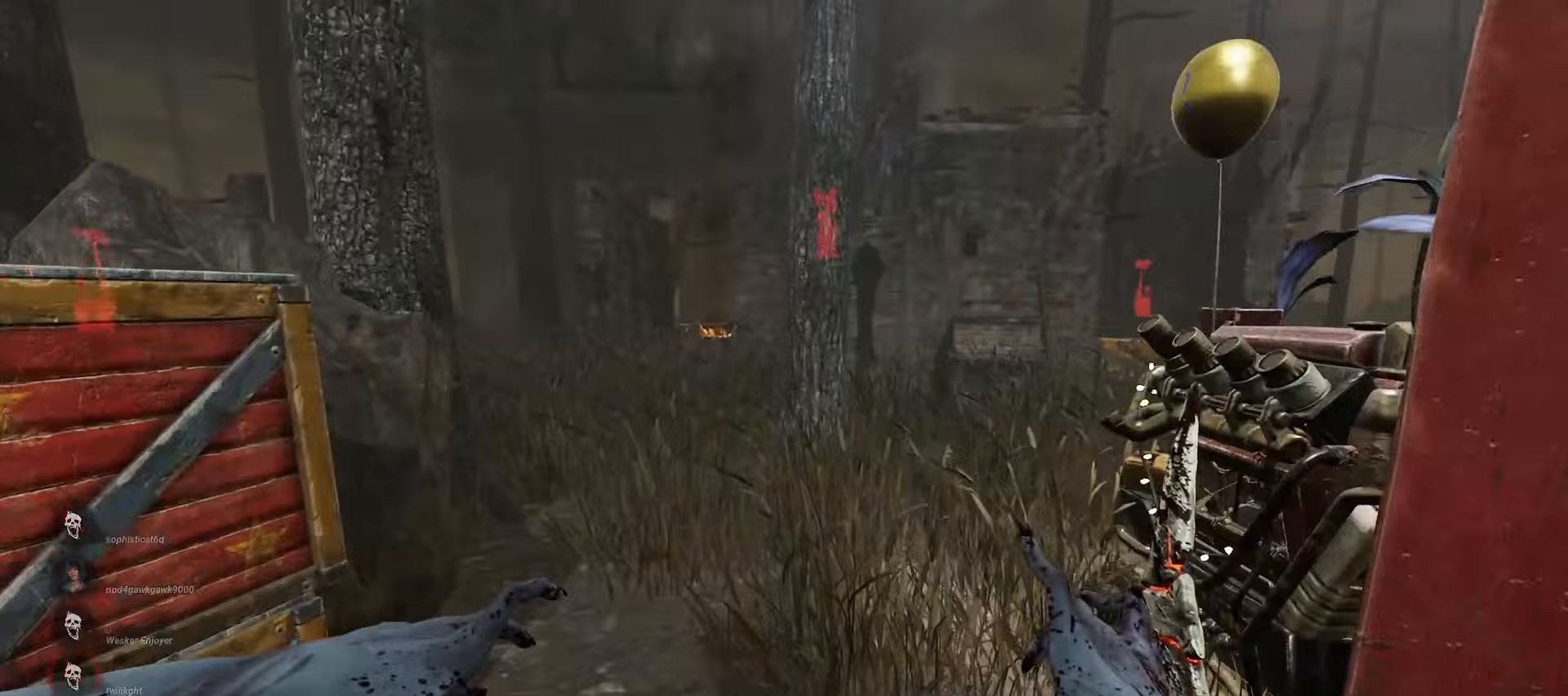
{"keys": ["w"], "mouse": [], "events": []}
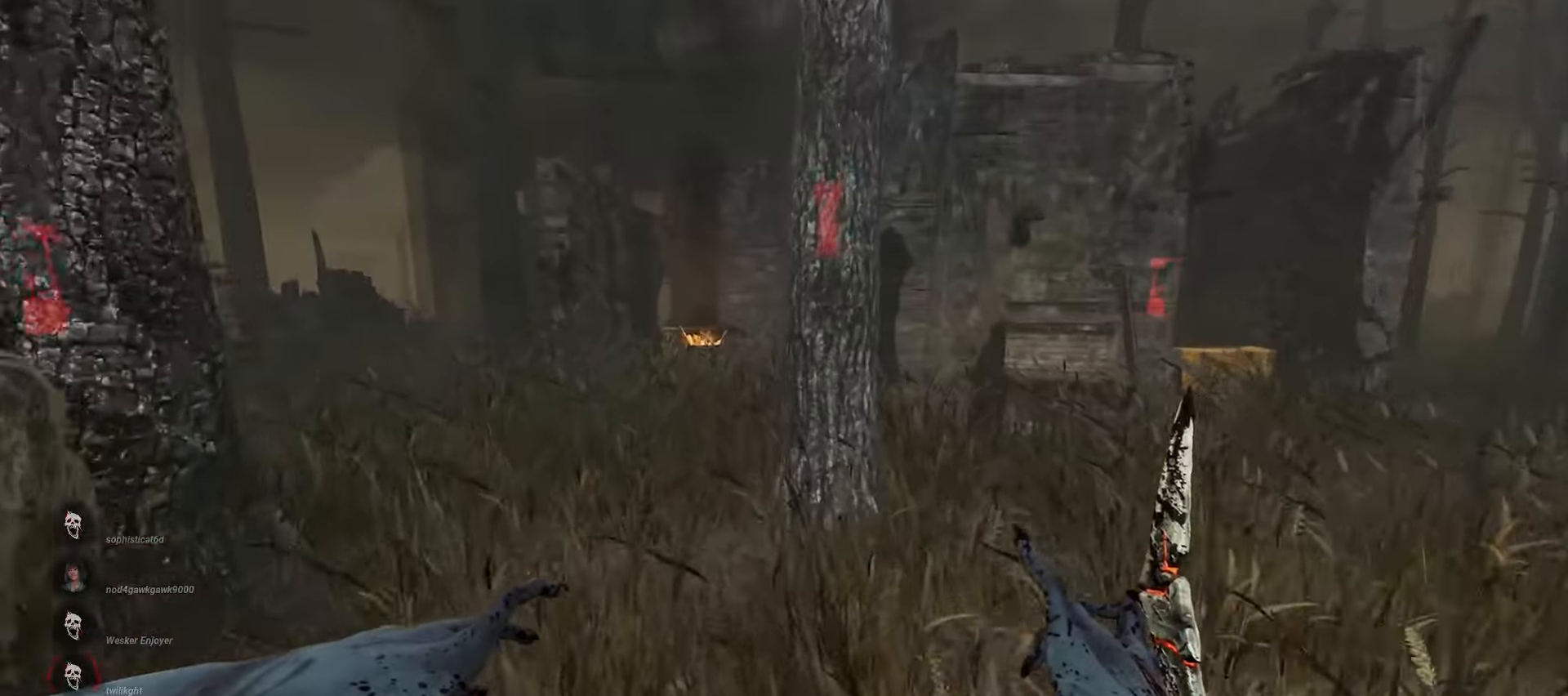
{"keys": ["w"], "mouse": [], "events": []}
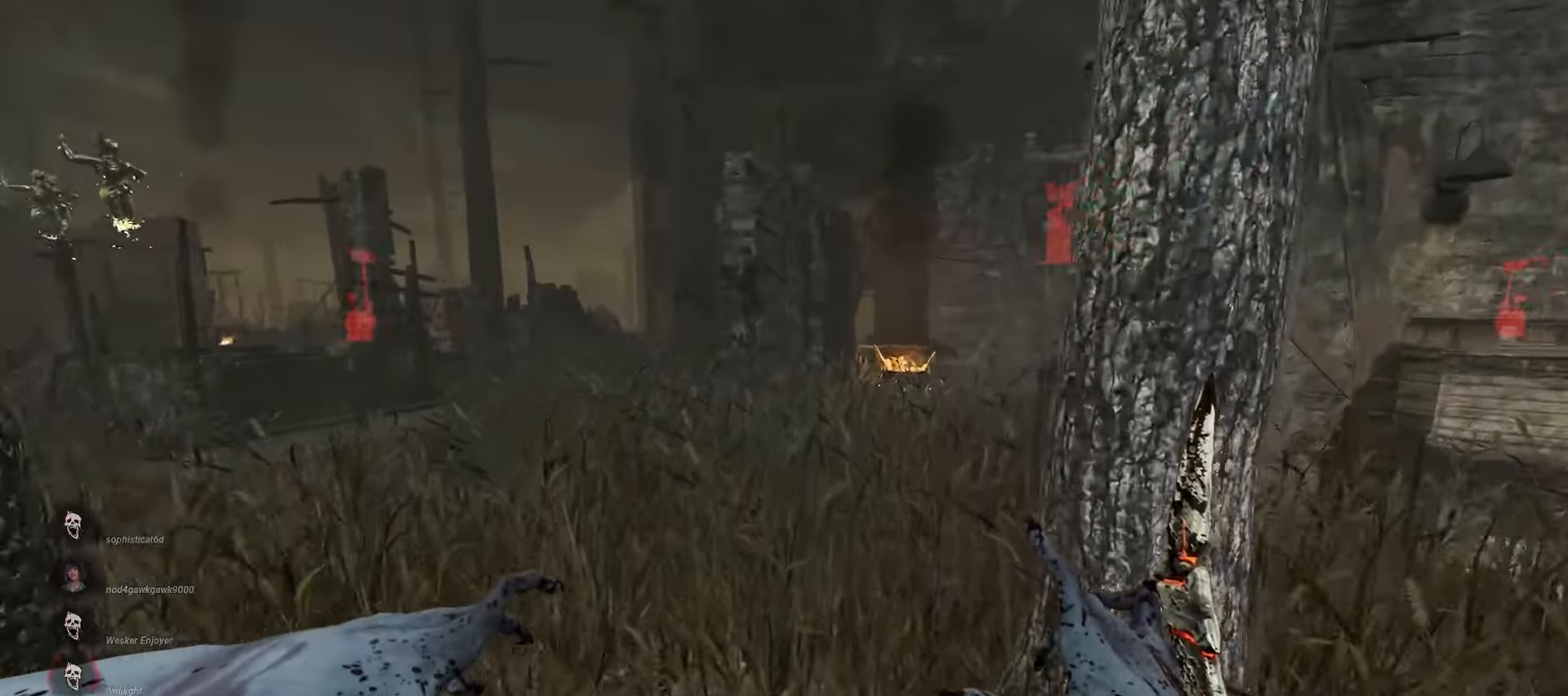
{"keys": ["w"], "mouse": [], "events": []}
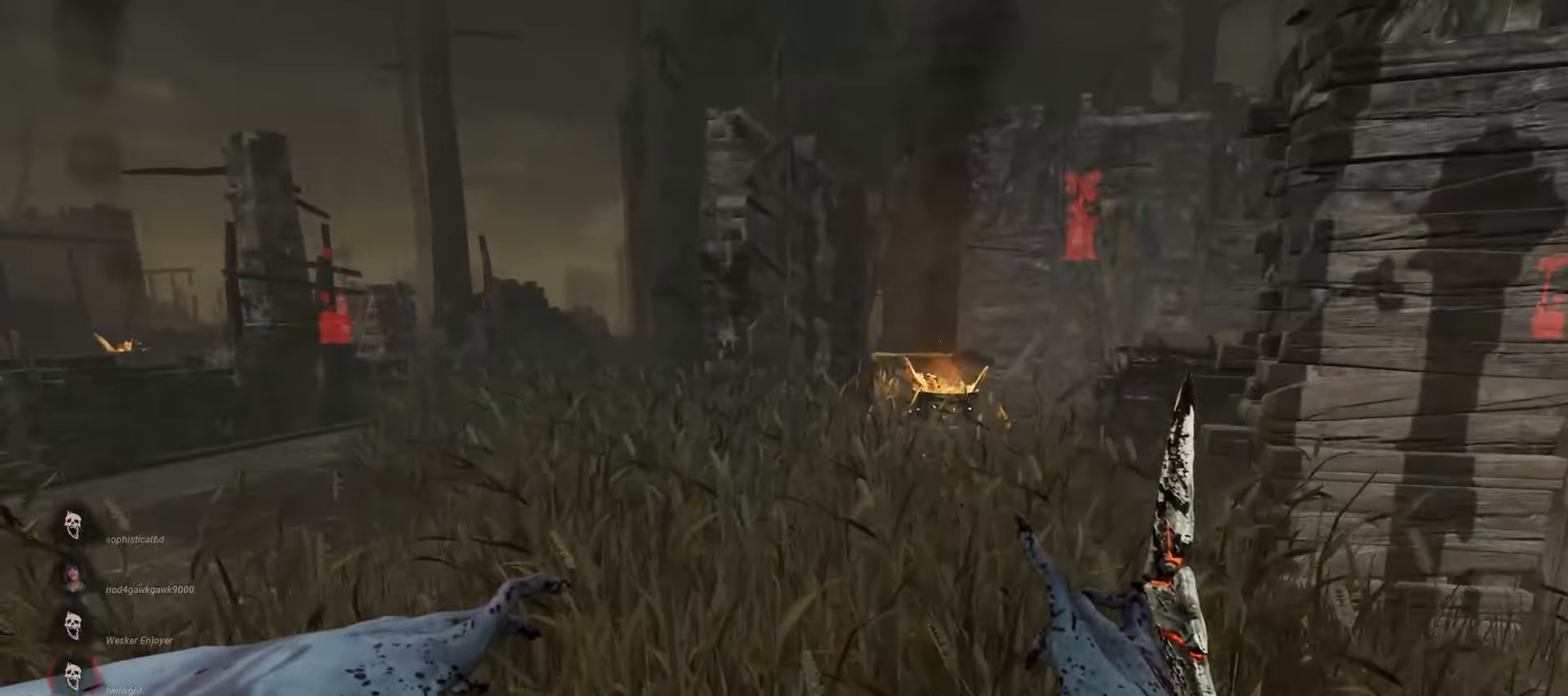
{"keys": ["w"], "mouse": [], "events": [[33, "d", "down"], [383, "d", "up"]]}
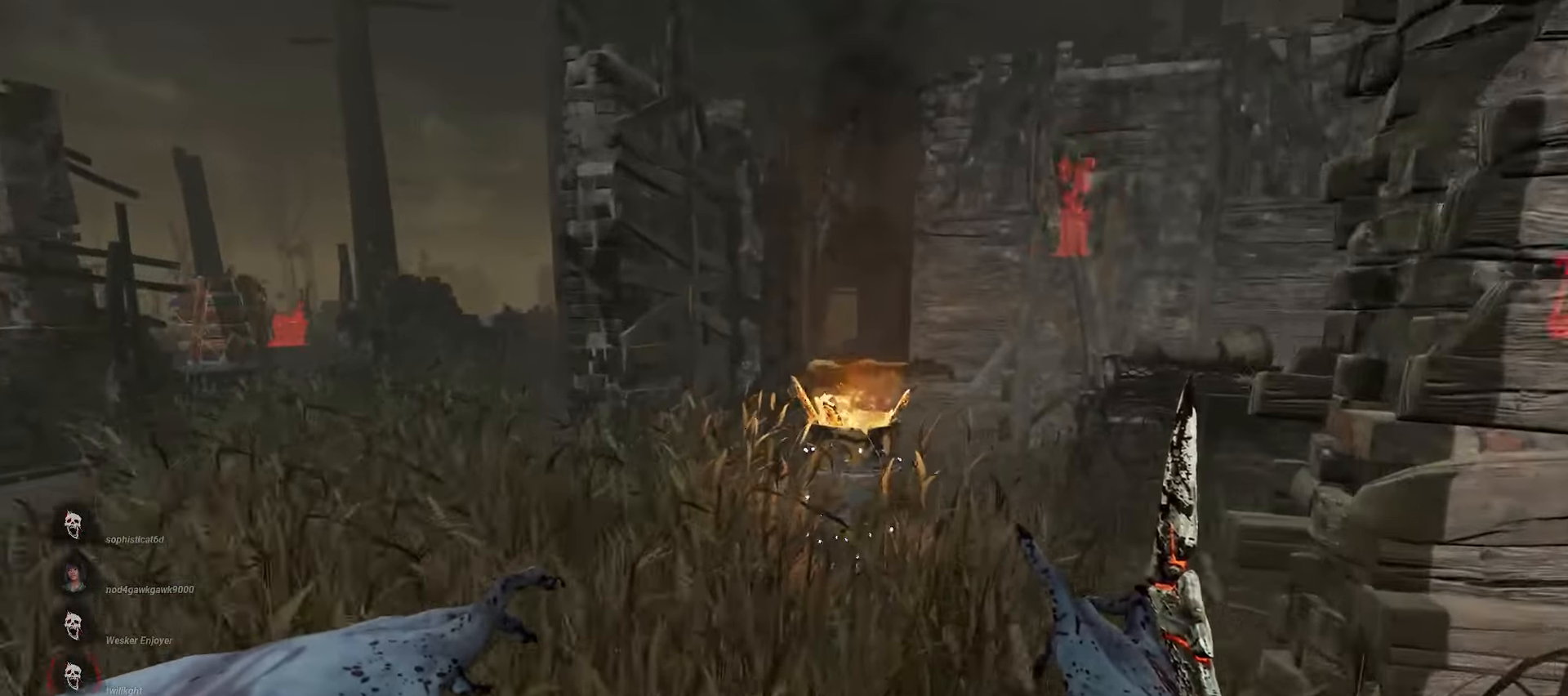
{"keys": ["d", "w"], "mouse": [], "events": [[233, "d", "down"]]}
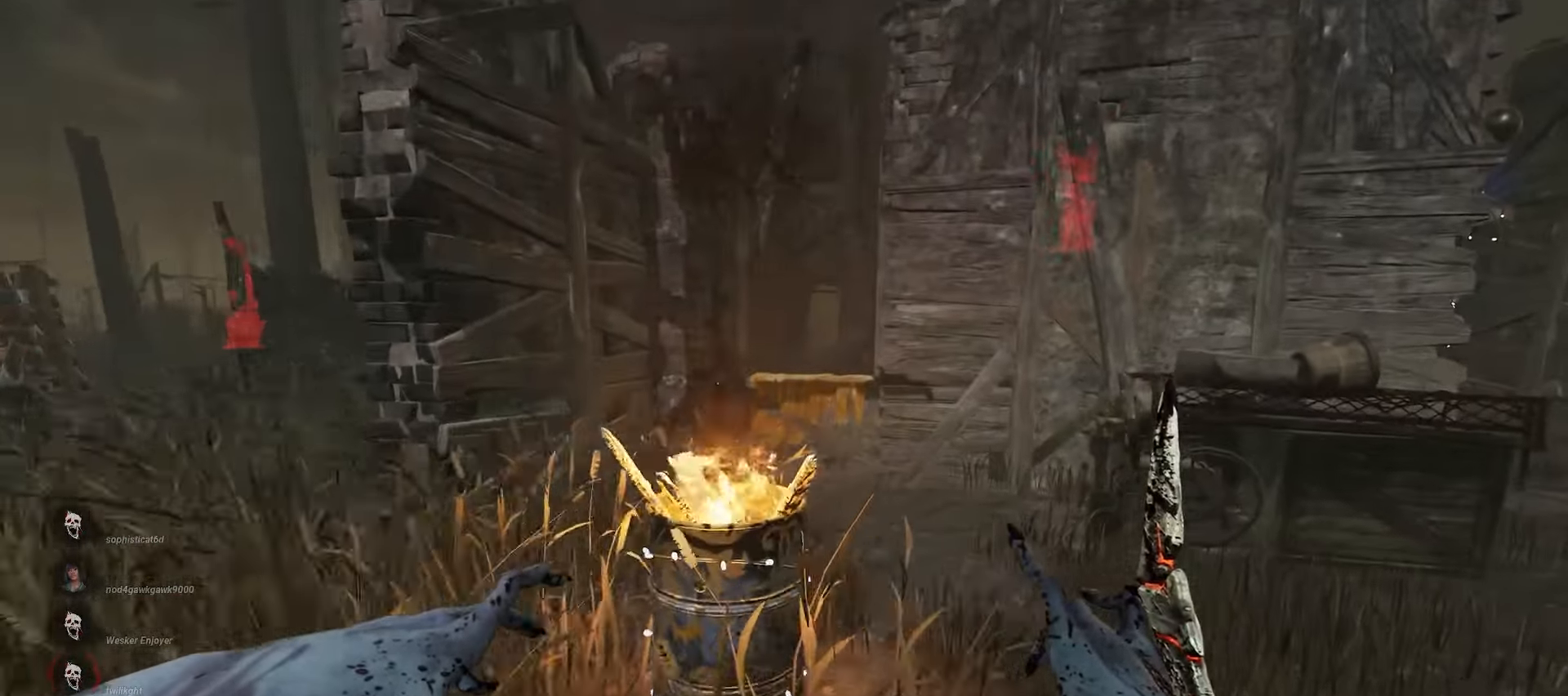
{"keys": ["w"], "mouse": [], "events": [[150, "d", "up"]]}
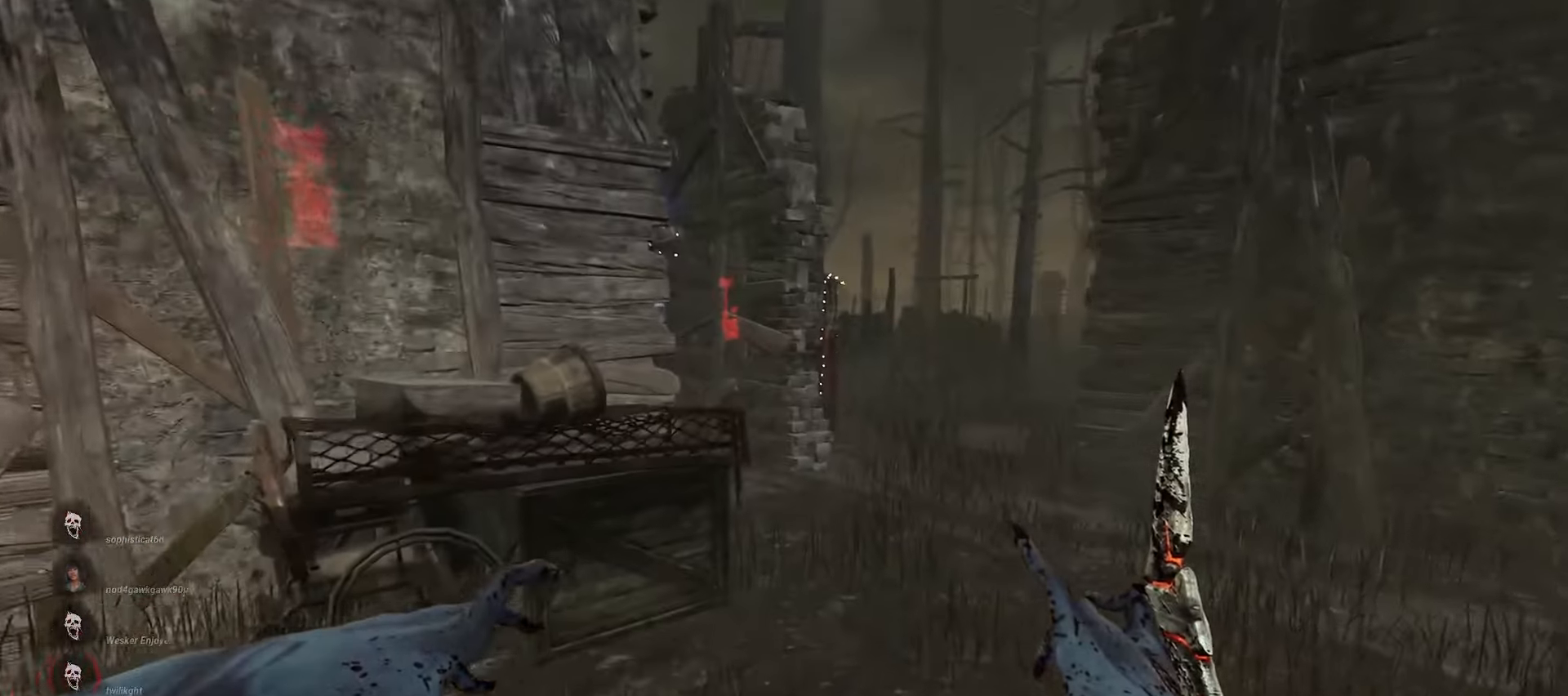
{"keys": ["d", "w"], "mouse": [], "events": [[483, "d", "down"]]}
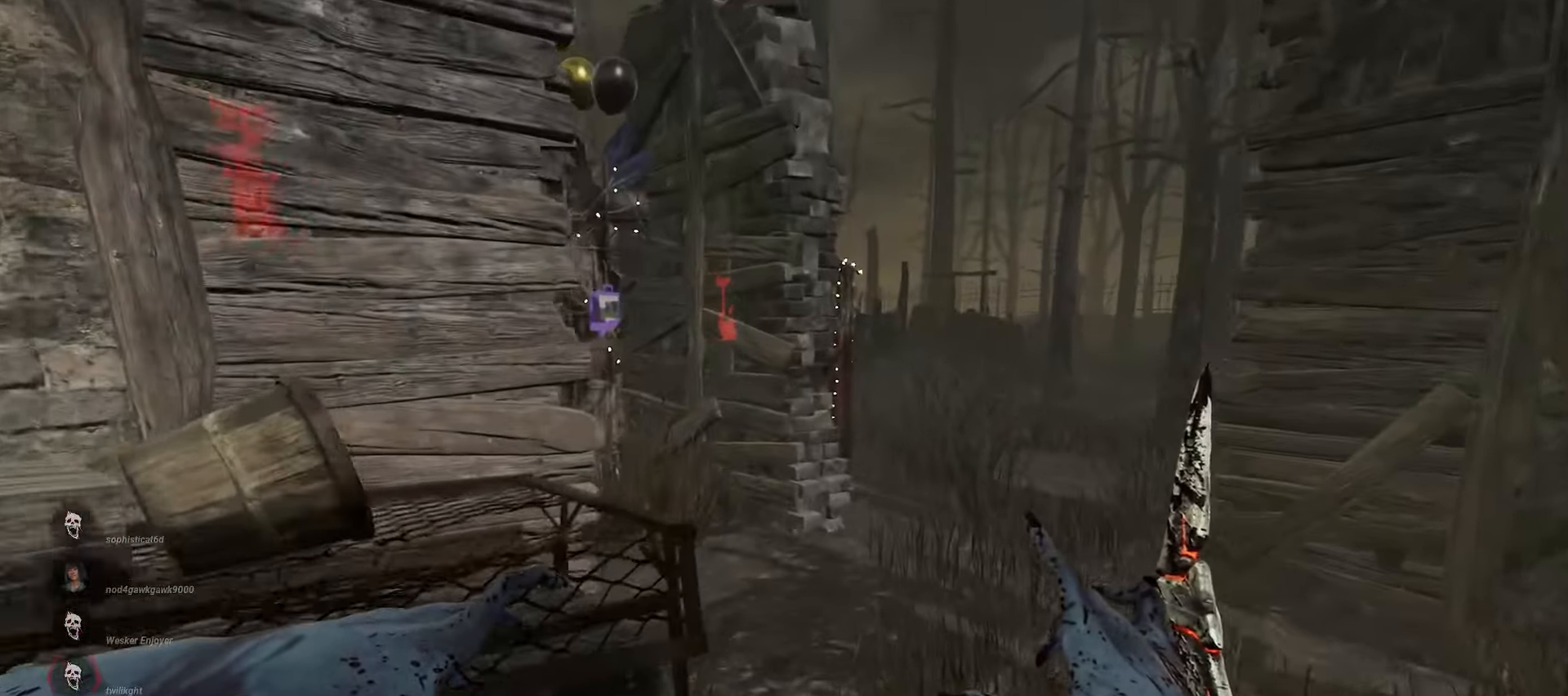
{"keys": ["w"], "mouse": [], "events": [[450, "d", "up"]]}
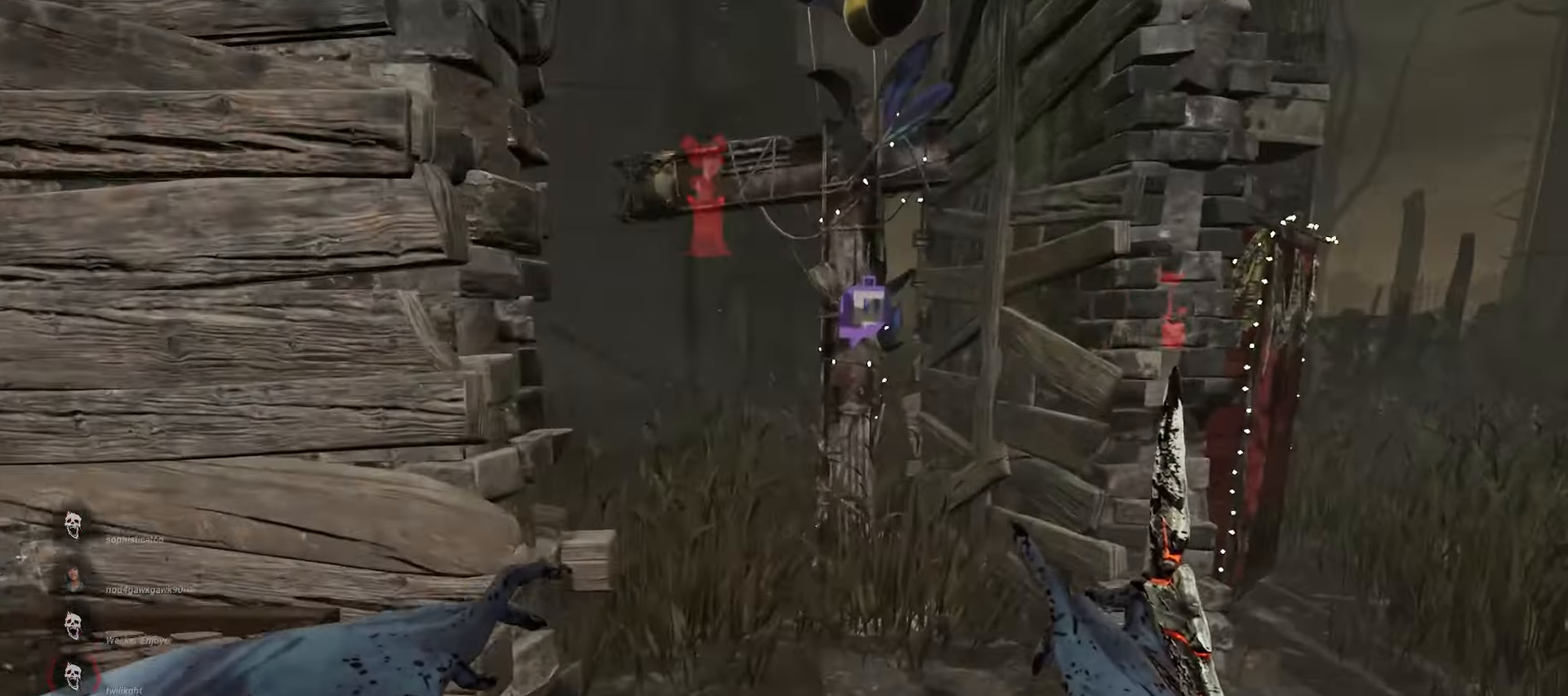
{"keys": ["w"], "mouse": [], "events": []}
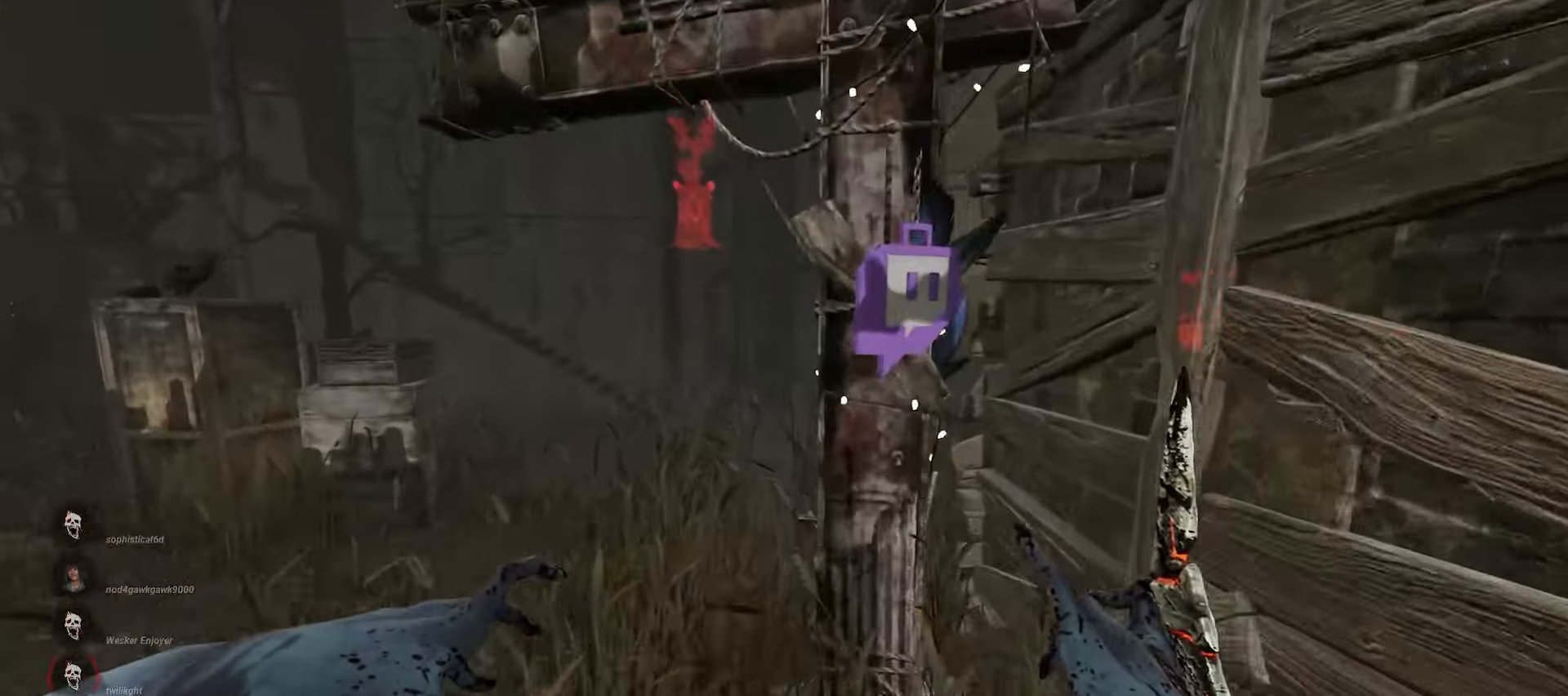
{"keys": ["w"], "mouse": [], "events": [[100, "a", "down"], [183, "a", "up"]]}
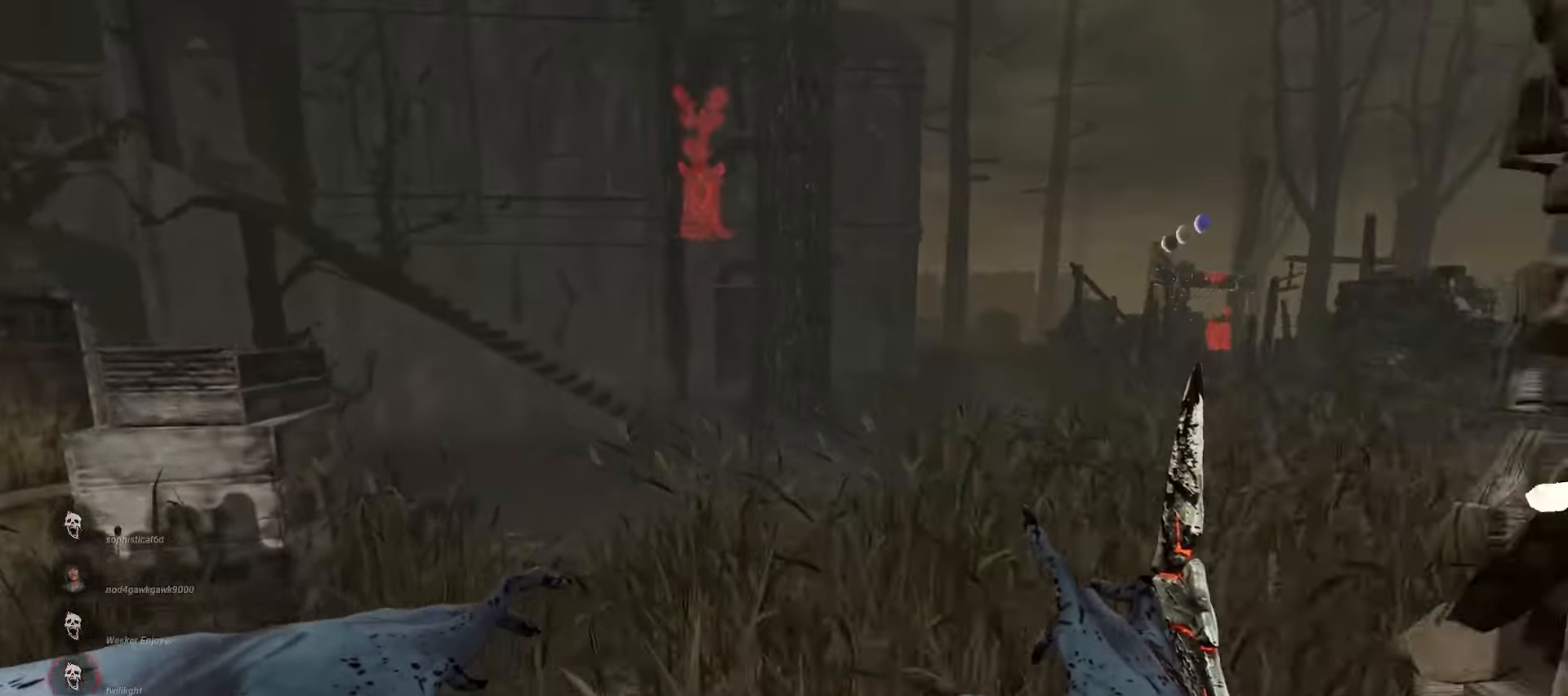
{"keys": ["w"], "mouse": [], "events": []}
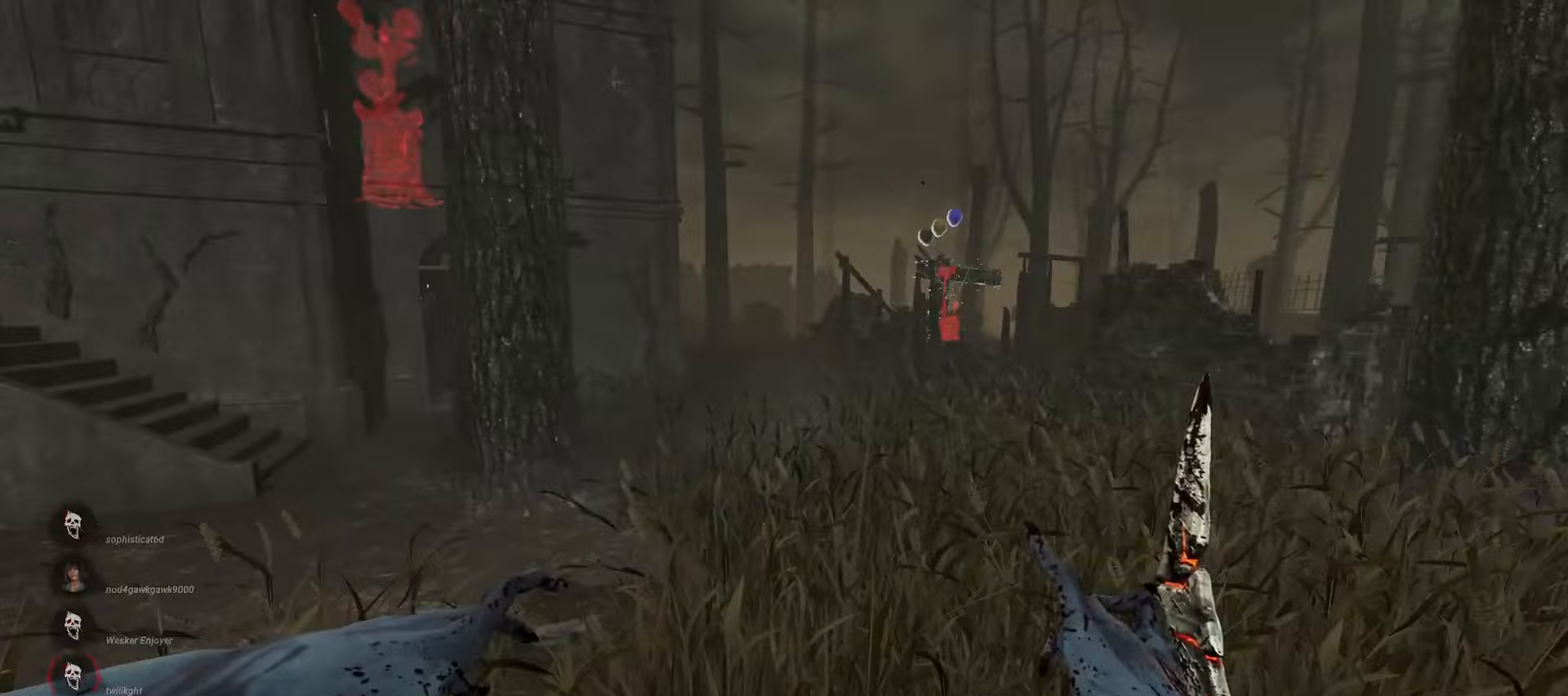
{"keys": ["w"], "mouse": [], "events": []}
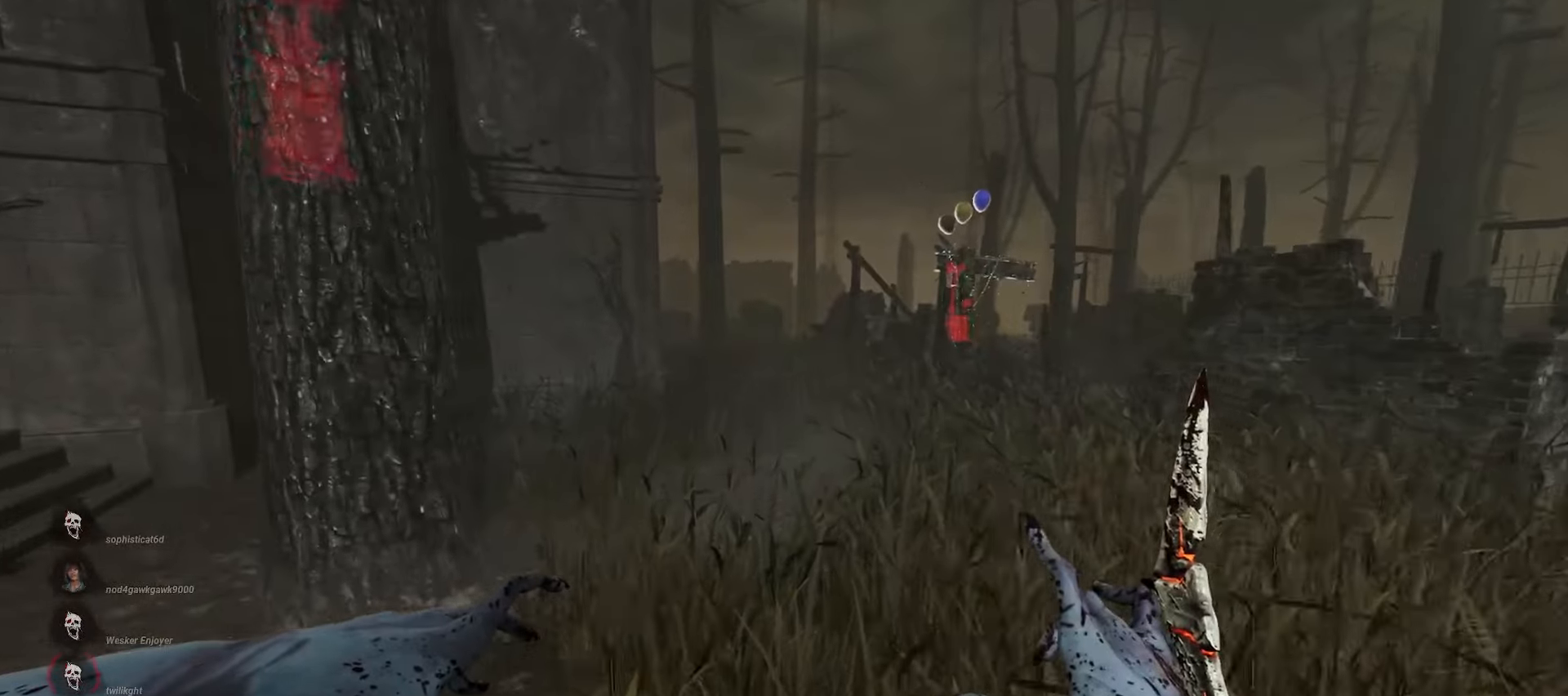
{"keys": ["w"], "mouse": [], "events": []}
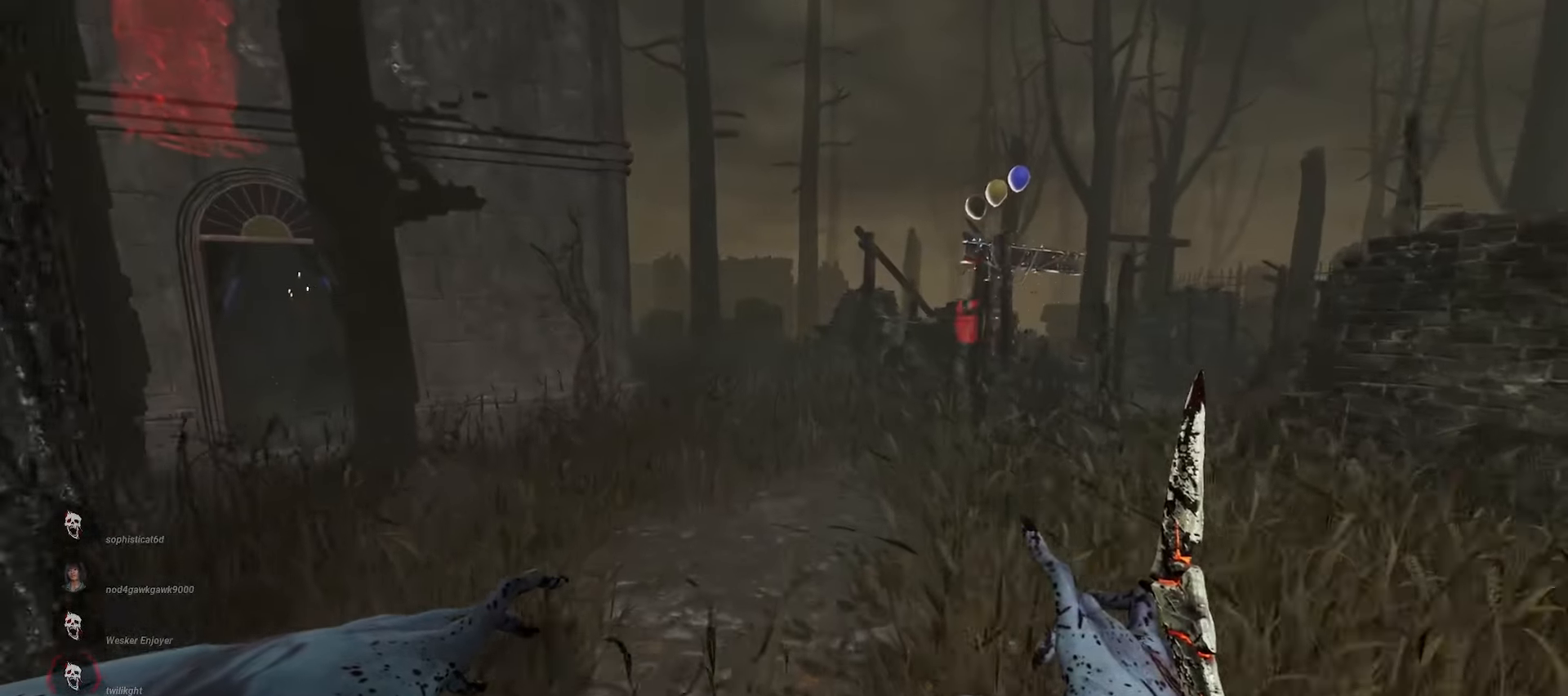
{"keys": [], "mouse": ["right"], "events": [[67, "mouse_right", "down"], [333, "w", "up"]]}
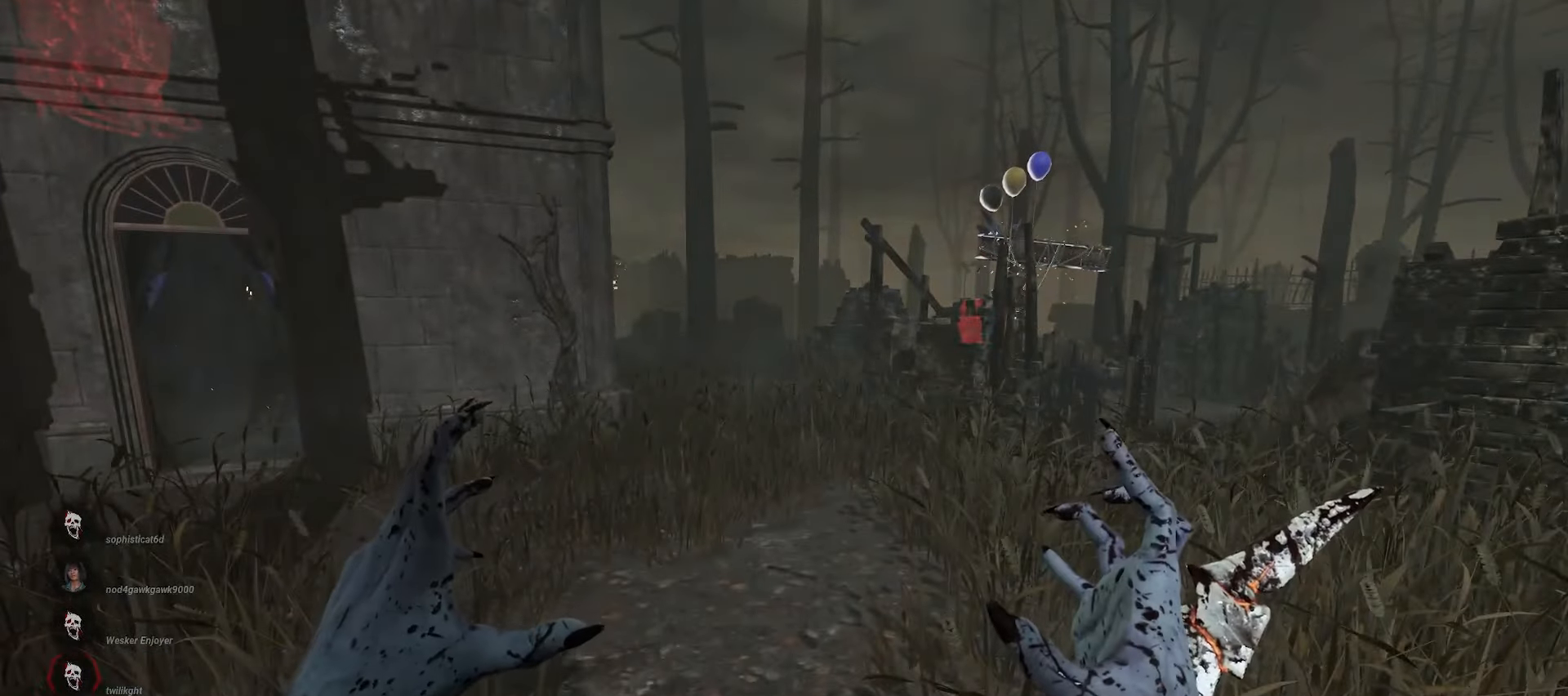
{"keys": [], "mouse": ["right"], "events": []}
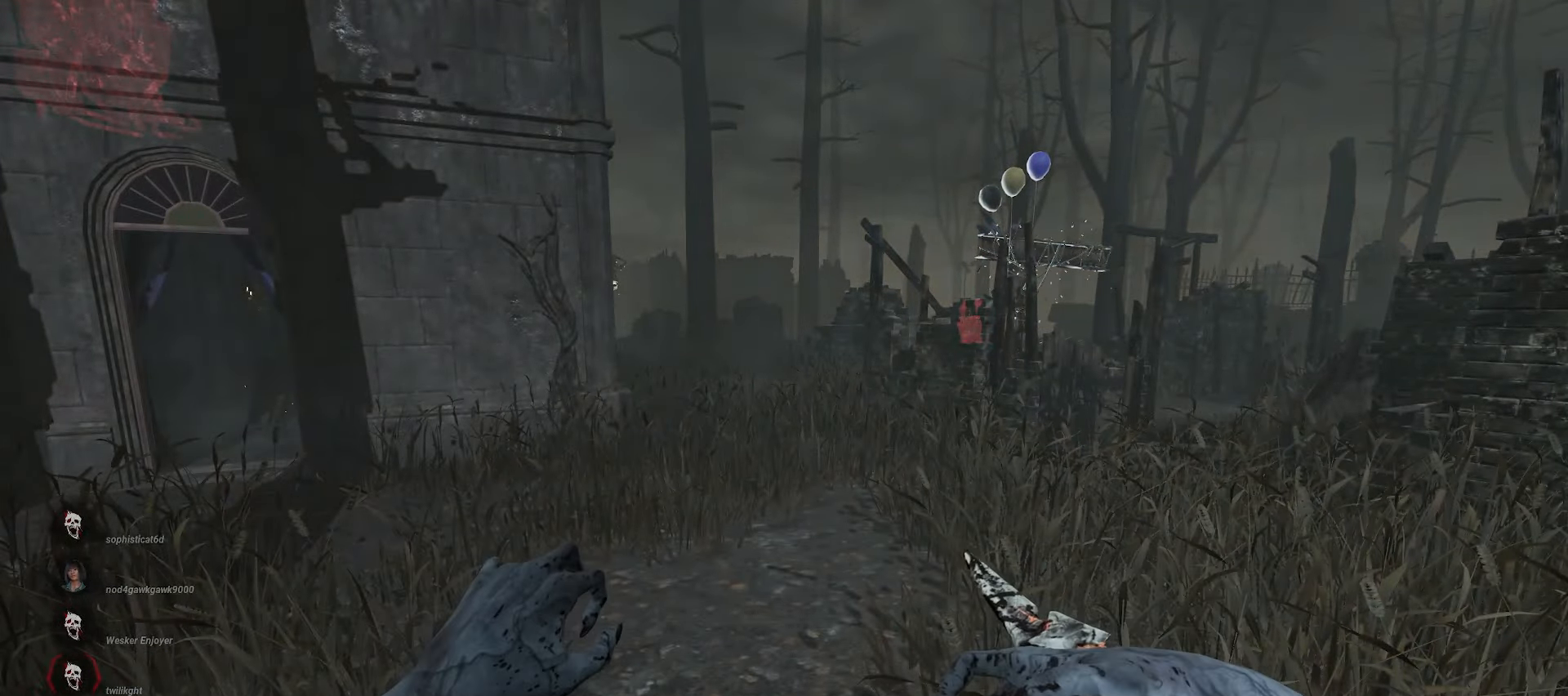
{"keys": ["w"], "mouse": ["right"], "events": [[467, "w", "down"]]}